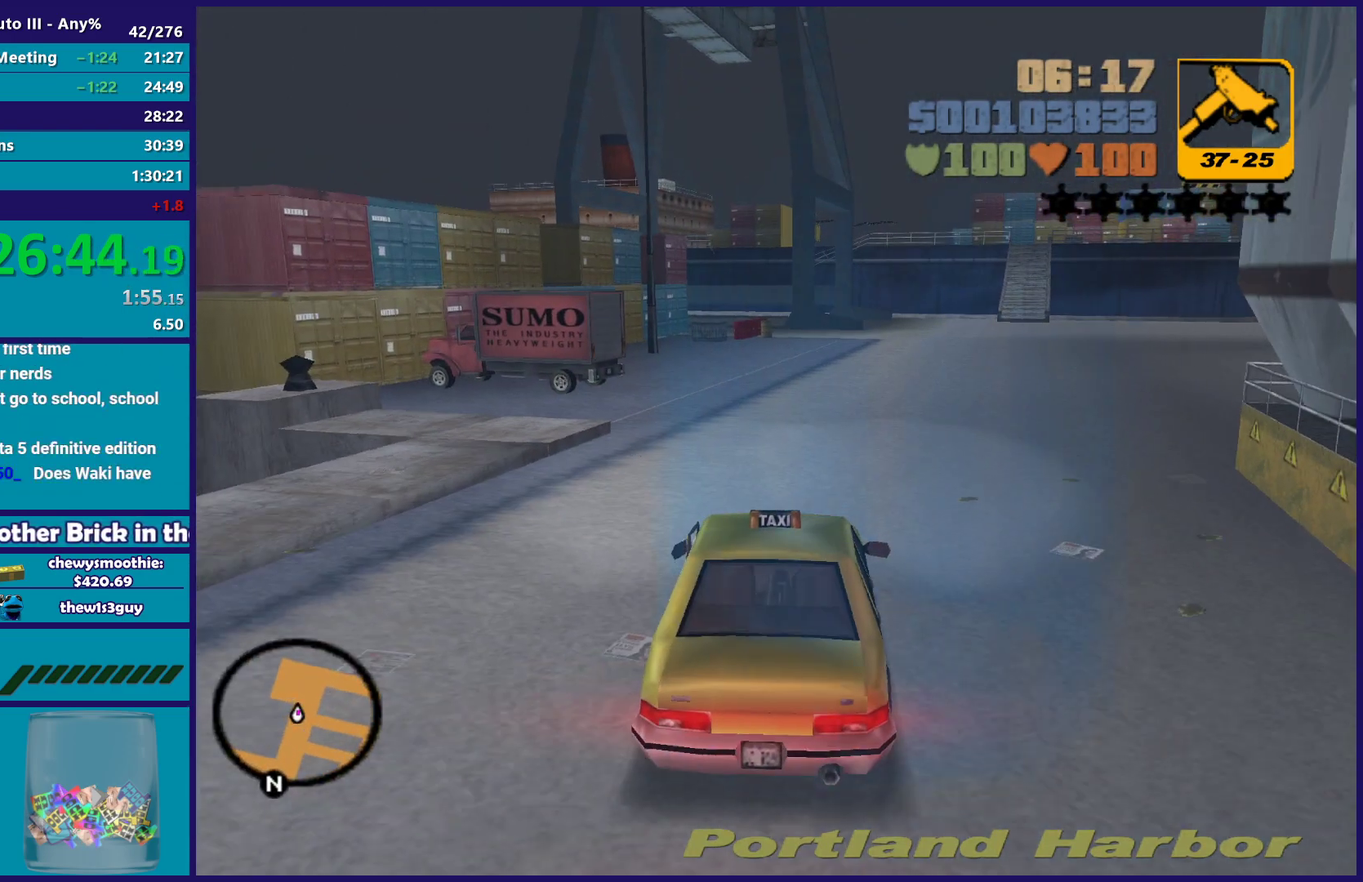
Gameplay with a controller (Xbox layout); each line is a JSON object with the inputs held at the frame after it. "events" lists button and stick changes between this image and that frame as [ms after this image, input, new state], when the widget could be followed in between.
{"buttons": ["L2"], "left_stick": "center", "right_stick": "center", "events": [[50, "left_stick", "right"], [117, "A", "down"], [150, "left_stick", "center"], [283, "A", "up"], [450, "A", "down"], [500, "A", "up"]]}
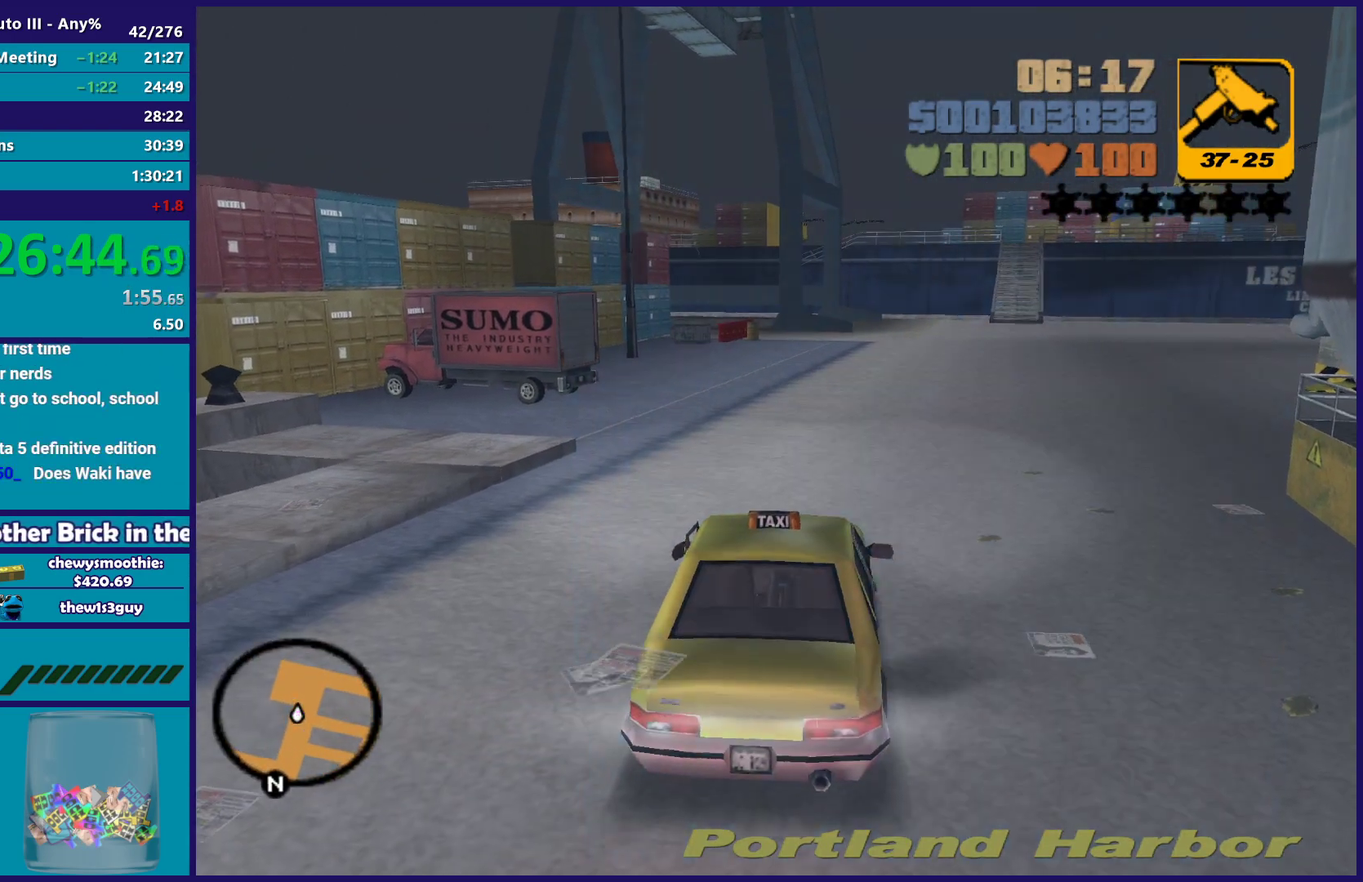
{"buttons": ["A", "R2"], "left_stick": "center", "right_stick": "center", "events": [[383, "L2", "up"], [433, "A", "down"], [433, "R2", "down"]]}
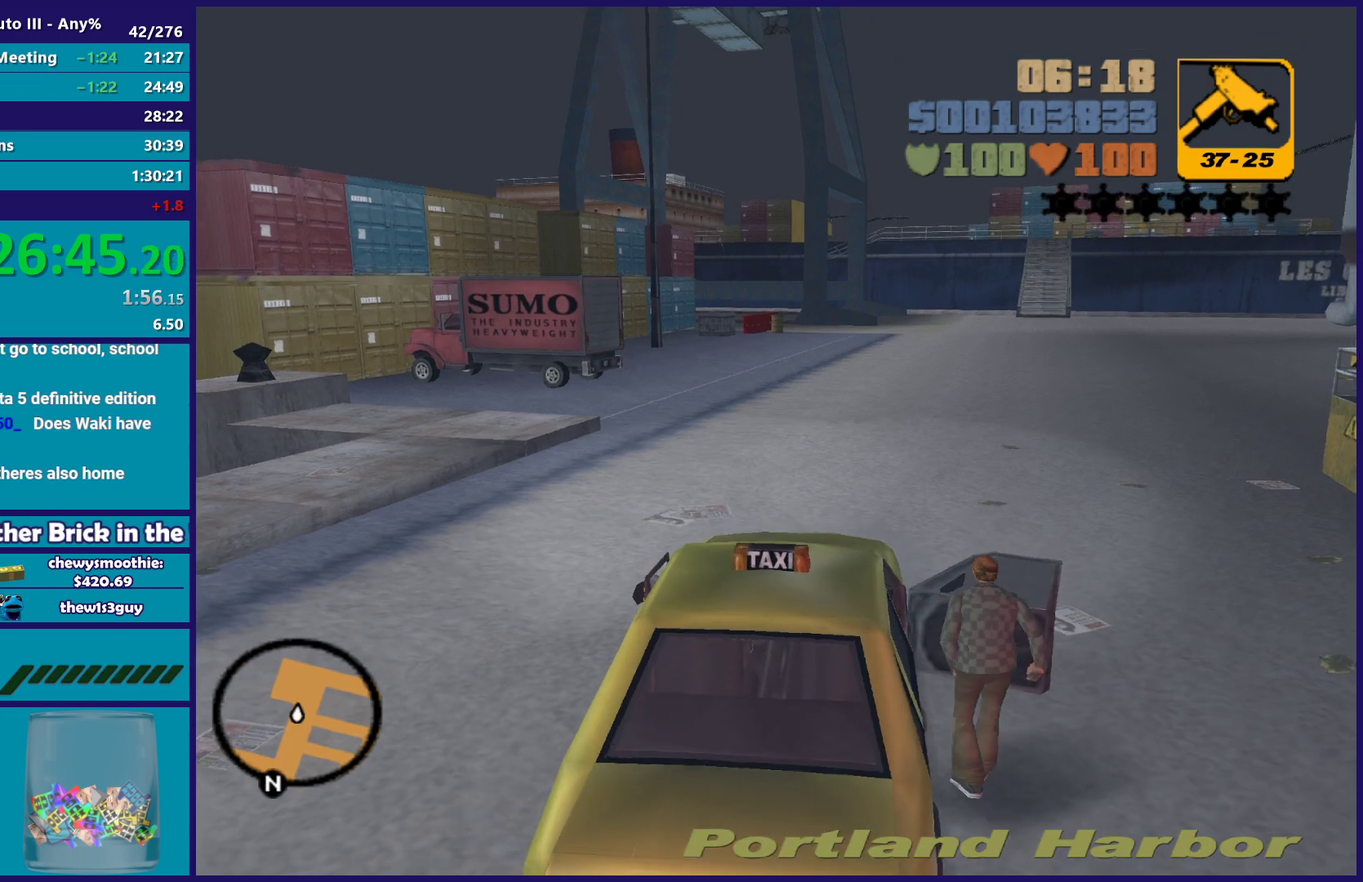
{"buttons": [], "left_stick": "center", "right_stick": "center", "events": [[233, "A", "up"], [250, "R2", "up"]]}
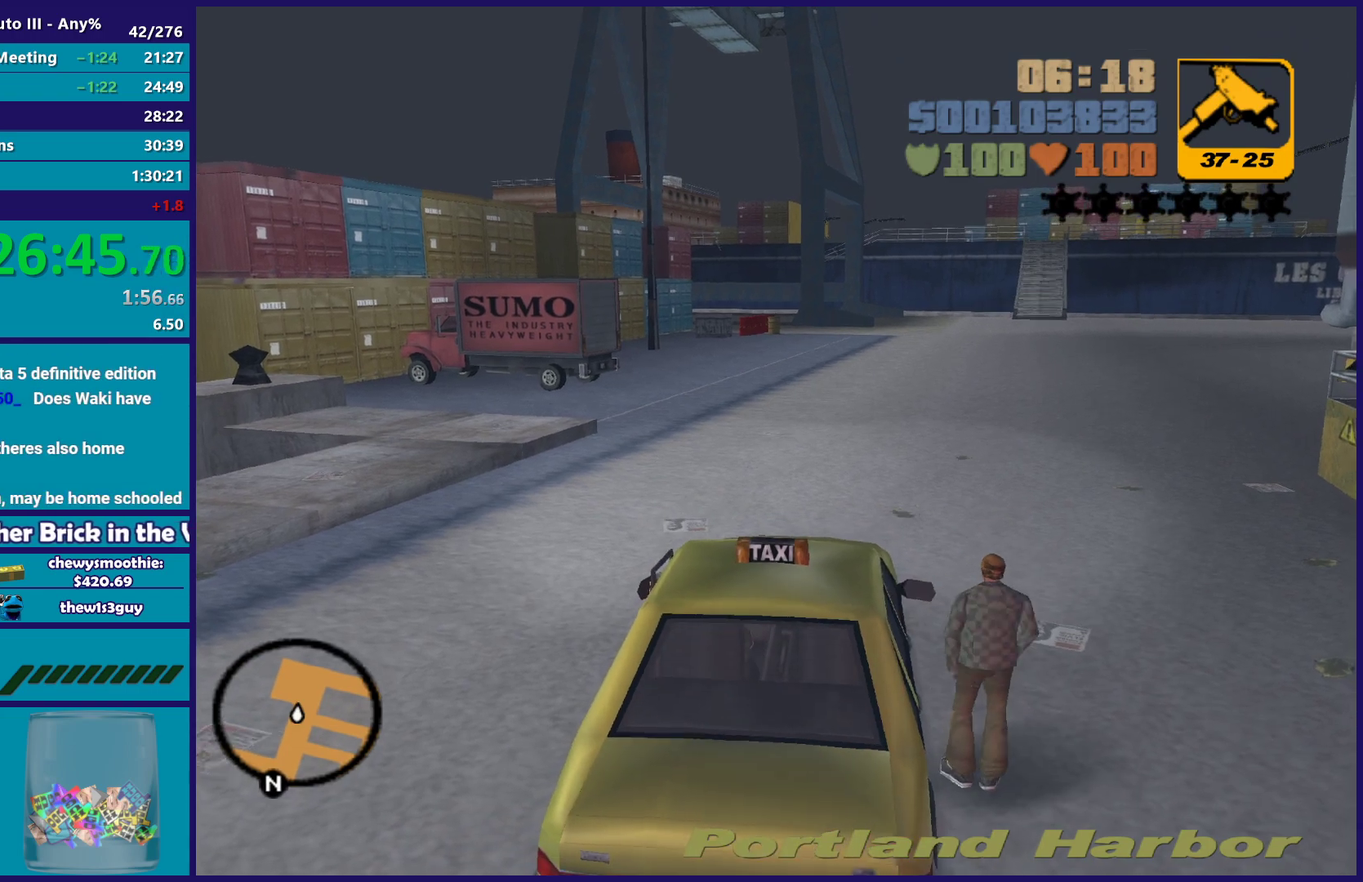
{"buttons": ["A", "R2"], "left_stick": "center", "right_stick": "center", "events": [[367, "A", "down"], [383, "R2", "down"]]}
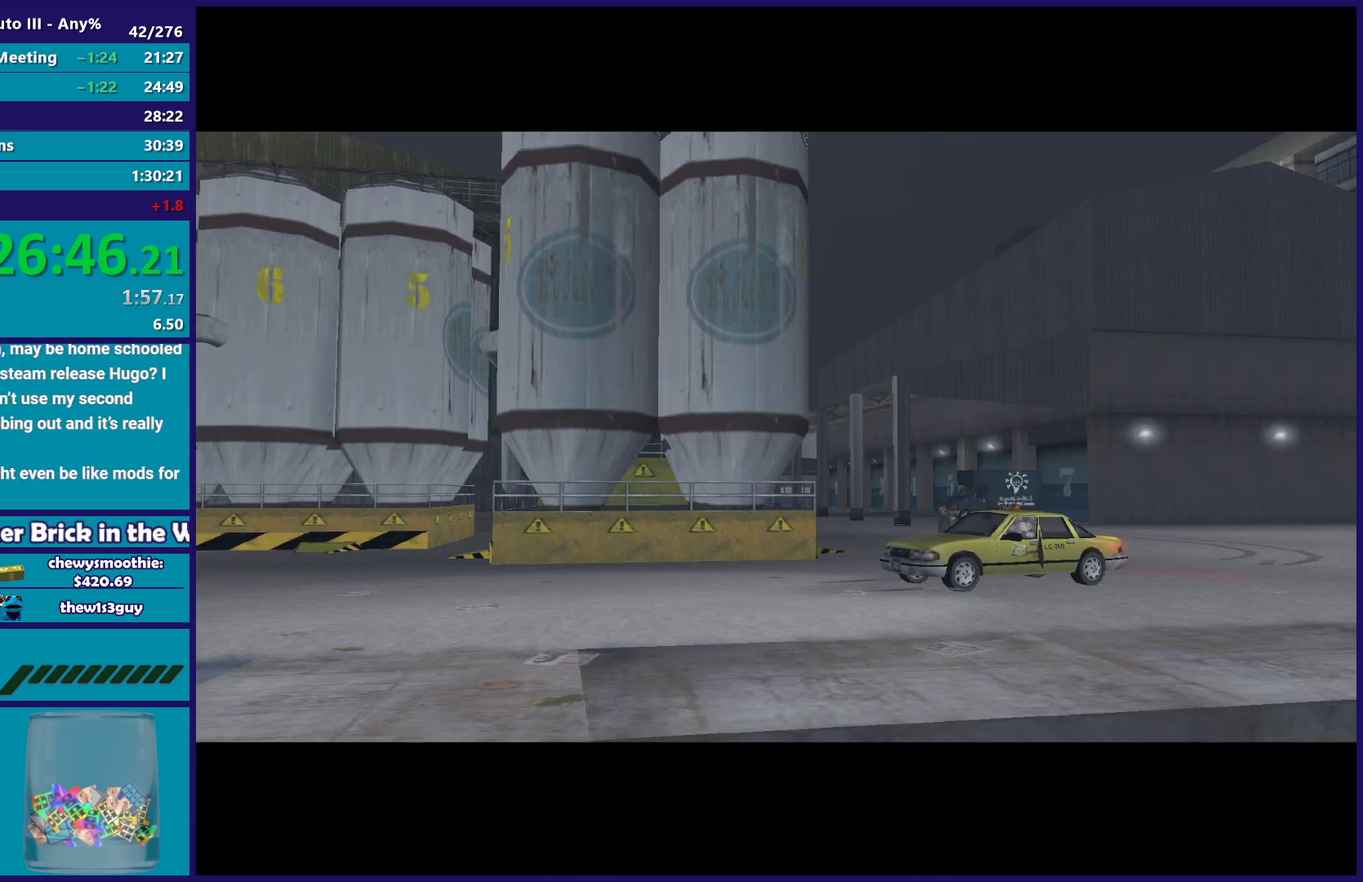
{"buttons": ["A", "R2"], "left_stick": "up-left", "right_stick": "center", "events": [[50, "A", "up"], [67, "R2", "up"], [133, "R2", "down"], [150, "A", "down"], [267, "A", "up"], [267, "R2", "up"], [383, "A", "down"], [383, "R2", "down"], [483, "left_stick", "up-left"]]}
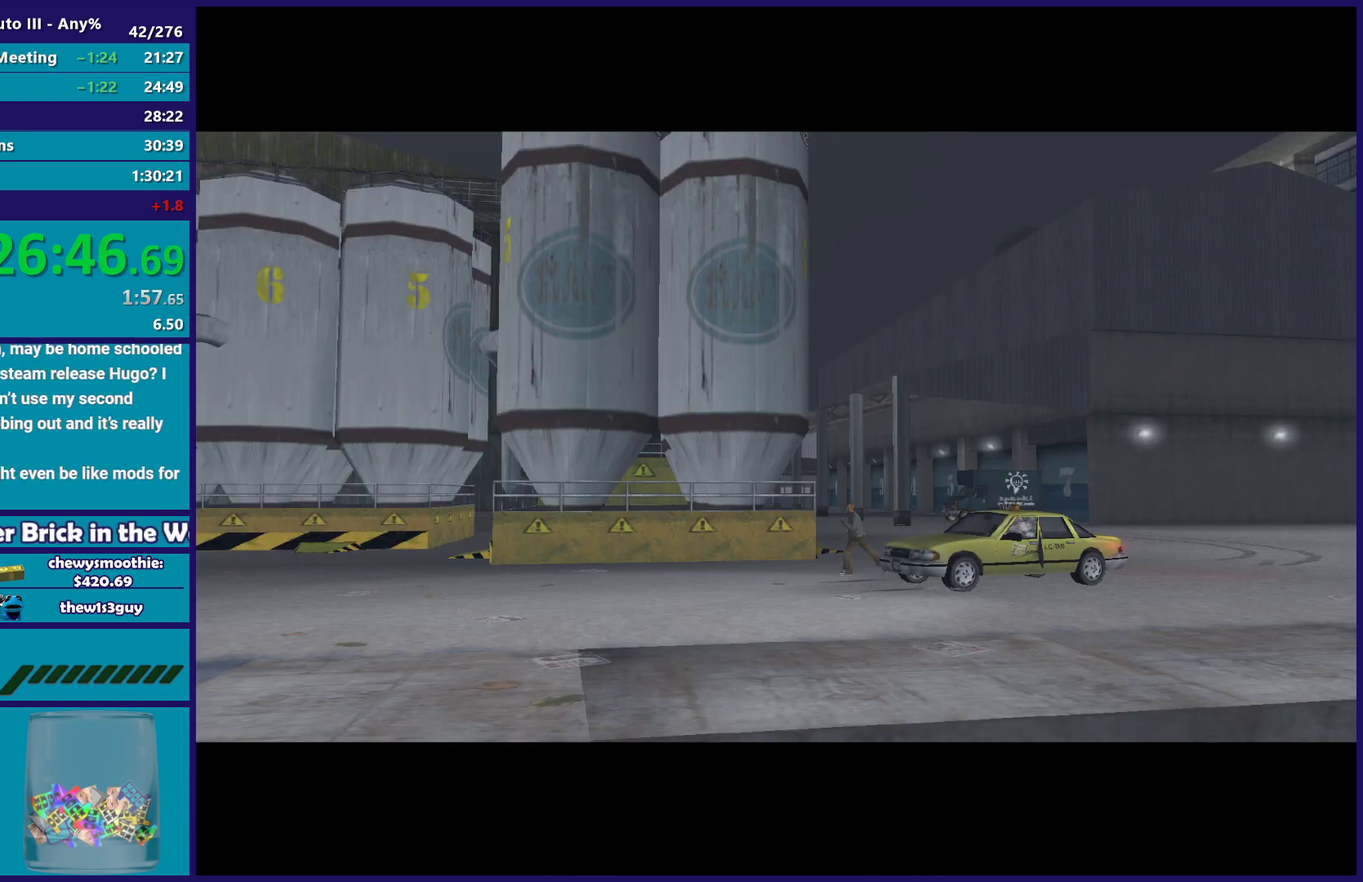
{"buttons": [], "left_stick": "up-left", "right_stick": "center", "events": [[17, "A", "up"], [17, "R2", "up"], [67, "left_stick", "center"], [117, "A", "down"], [117, "left_stick", "down-right"], [250, "A", "up"], [250, "left_stick", "up-left"], [367, "left_stick", "down-right"], [383, "A", "down"], [467, "left_stick", "up-left"], [500, "A", "up"]]}
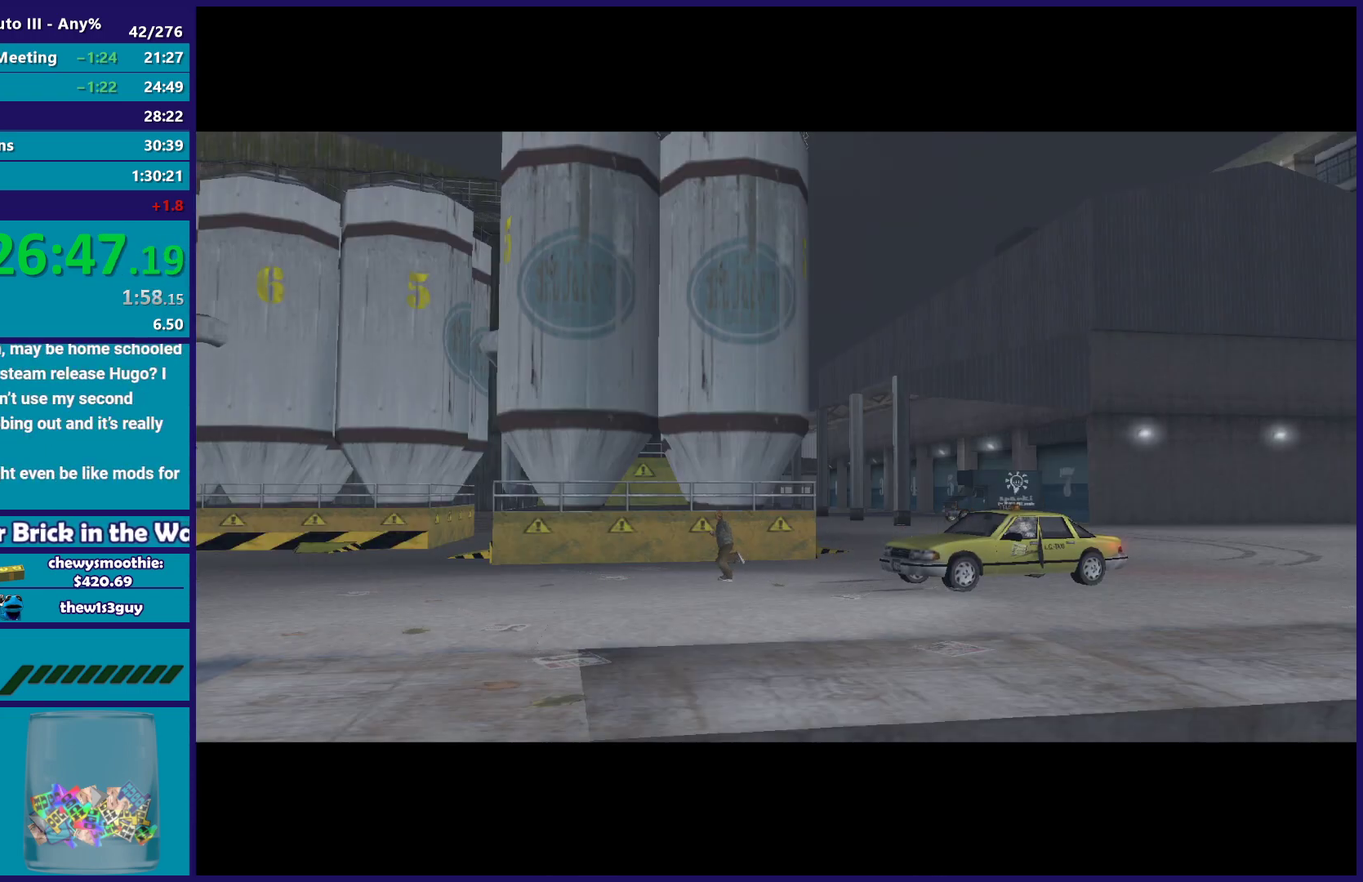
{"buttons": [], "left_stick": "center", "right_stick": "center", "events": [[50, "left_stick", "down-right"], [100, "A", "down"], [133, "left_stick", "up"], [183, "left_stick", "up-left"], [250, "A", "up"], [250, "left_stick", "down"], [317, "left_stick", "up"], [367, "A", "down"], [433, "left_stick", "center"], [467, "A", "up"]]}
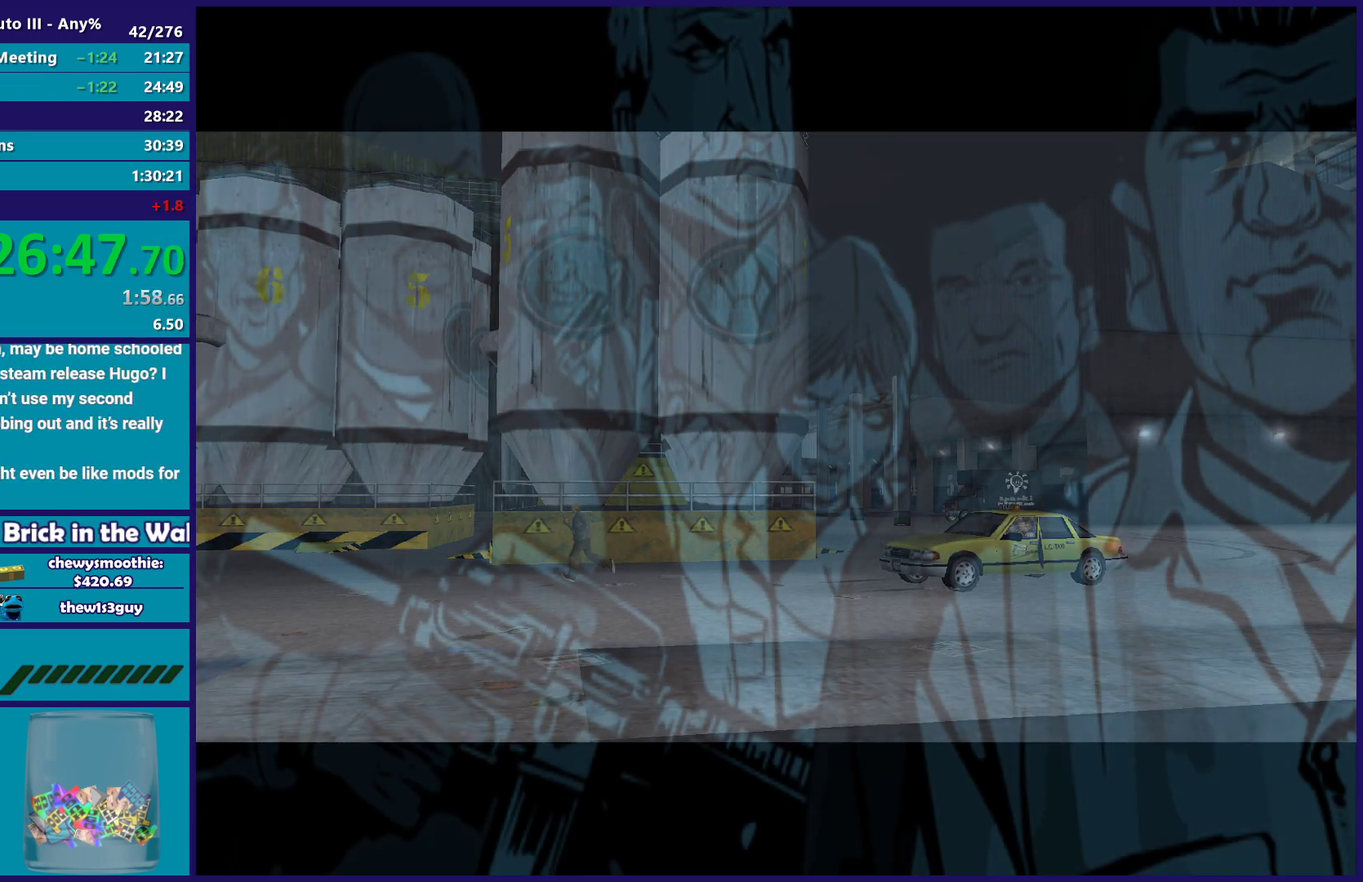
{"buttons": ["A", "R2"], "left_stick": "up", "right_stick": "center", "events": [[17, "left_stick", "up"], [83, "left_stick", "up-left"], [150, "left_stick", "down-right"], [267, "left_stick", "up"], [367, "left_stick", "down-right"], [467, "A", "down"], [483, "R2", "down"], [500, "left_stick", "up"]]}
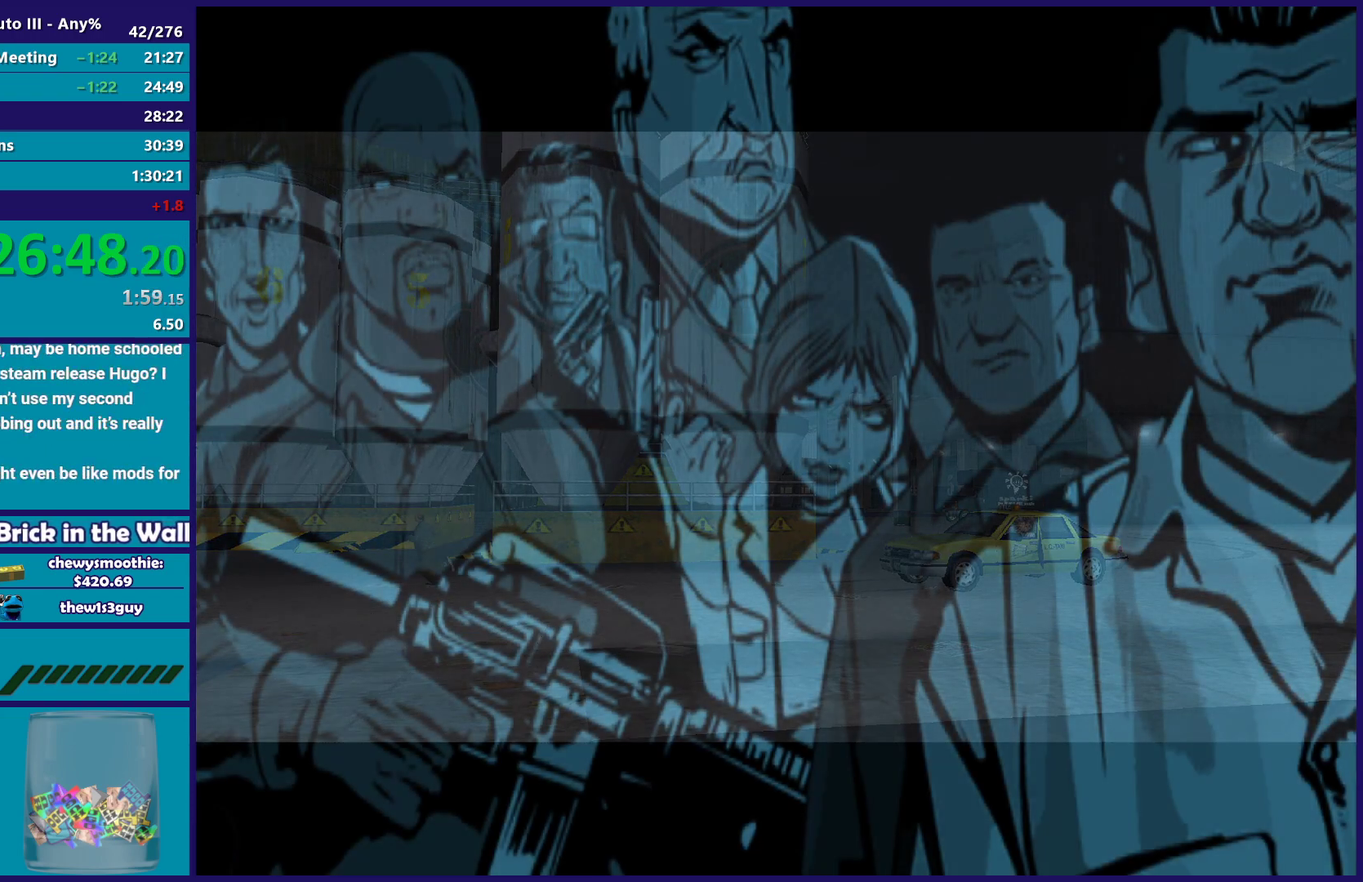
{"buttons": ["A", "R2"], "left_stick": "up-left", "right_stick": "center", "events": [[117, "left_stick", "down-right"], [167, "A", "up"], [183, "R2", "up"], [367, "left_stick", "up-left"], [417, "R2", "down"], [467, "A", "down"]]}
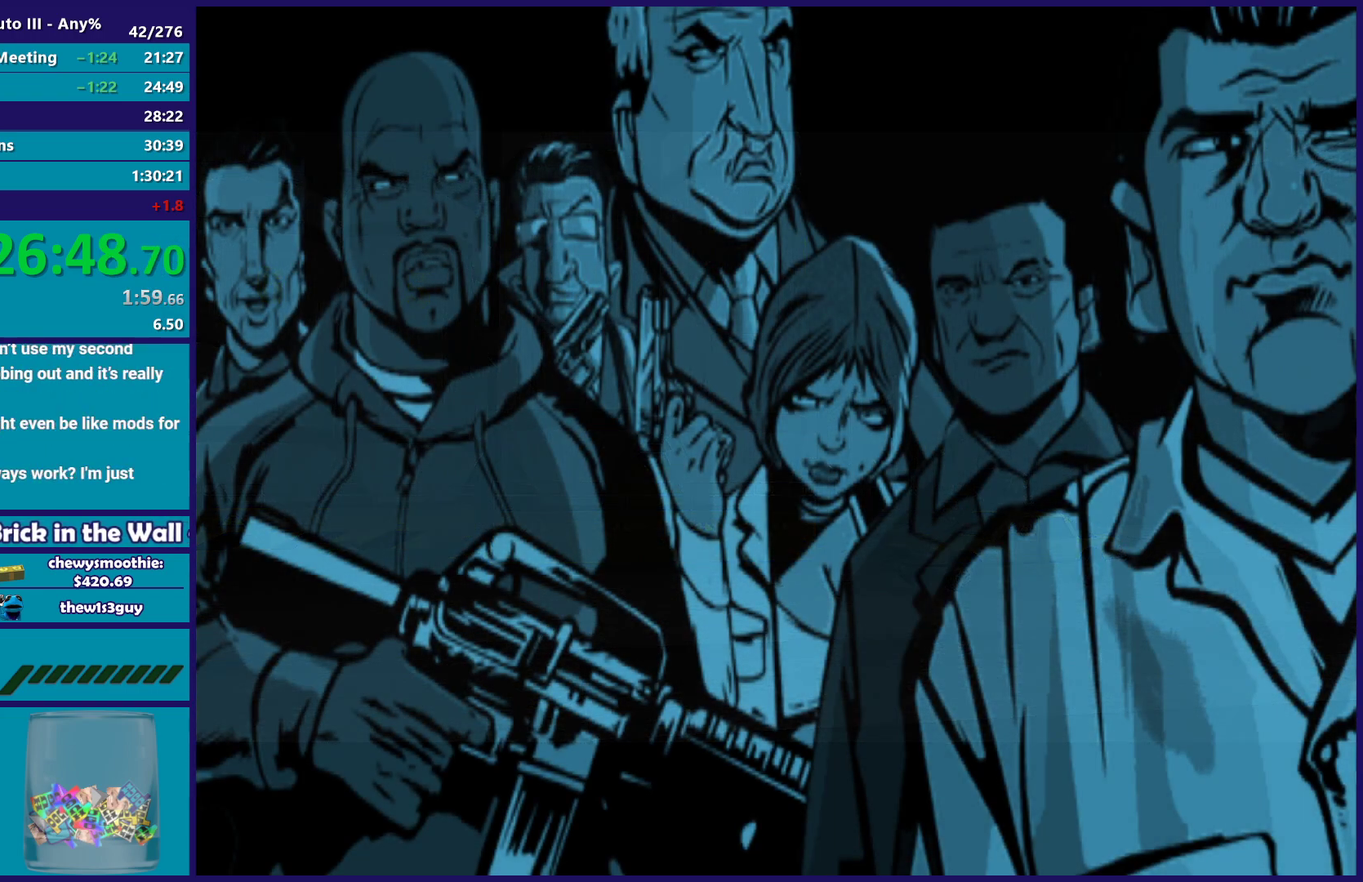
{"buttons": [], "left_stick": "center", "right_stick": "center", "events": [[67, "A", "up"], [83, "left_stick", "up"], [183, "R2", "up"], [217, "left_stick", "up-left"], [333, "left_stick", "up"], [450, "left_stick", "center"]]}
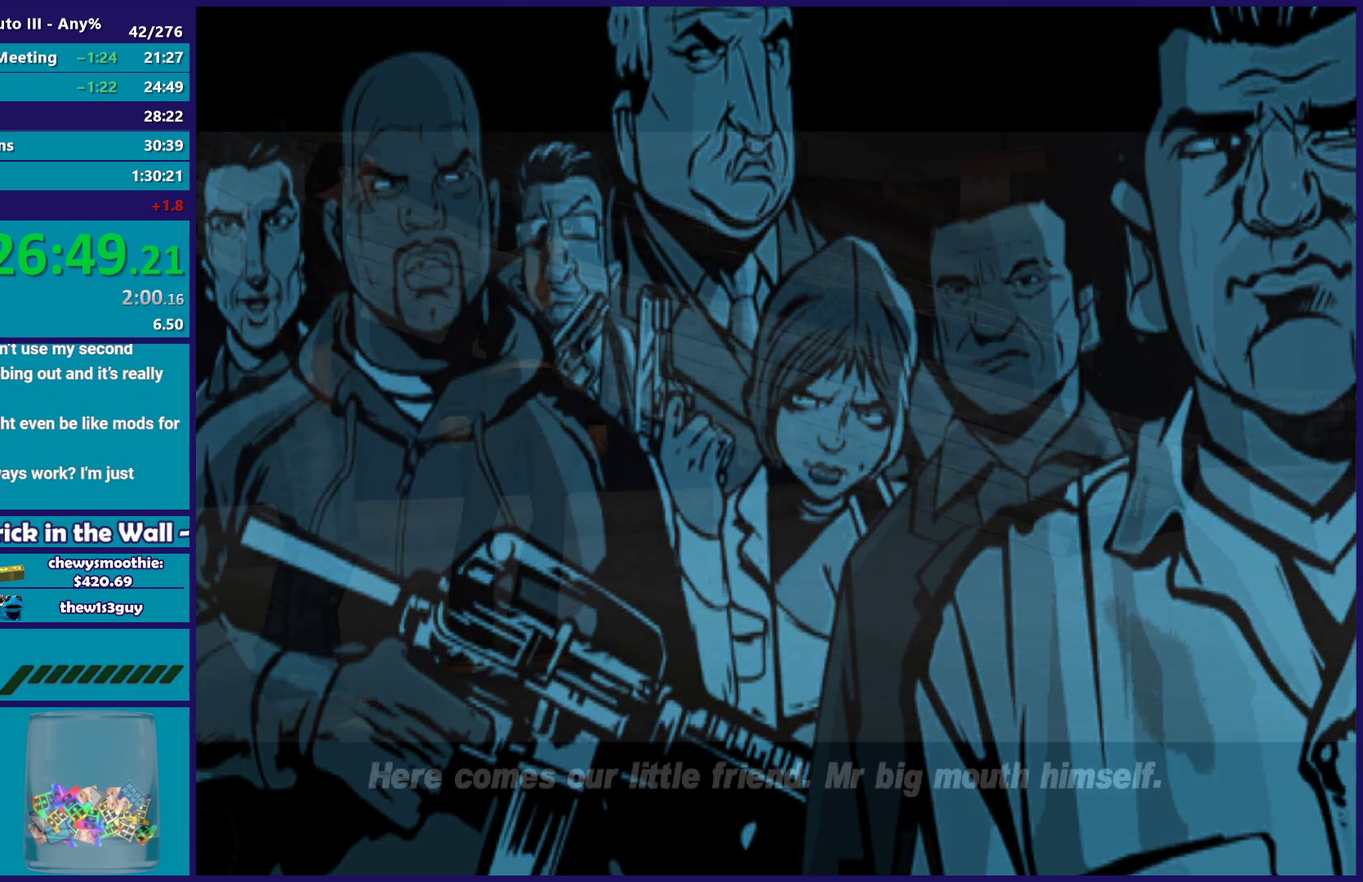
{"buttons": ["A", "R2"], "left_stick": "center", "right_stick": "center", "events": [[100, "A", "down"], [100, "R2", "down"], [267, "A", "up"], [300, "R2", "up"], [417, "R2", "down"], [433, "A", "down"]]}
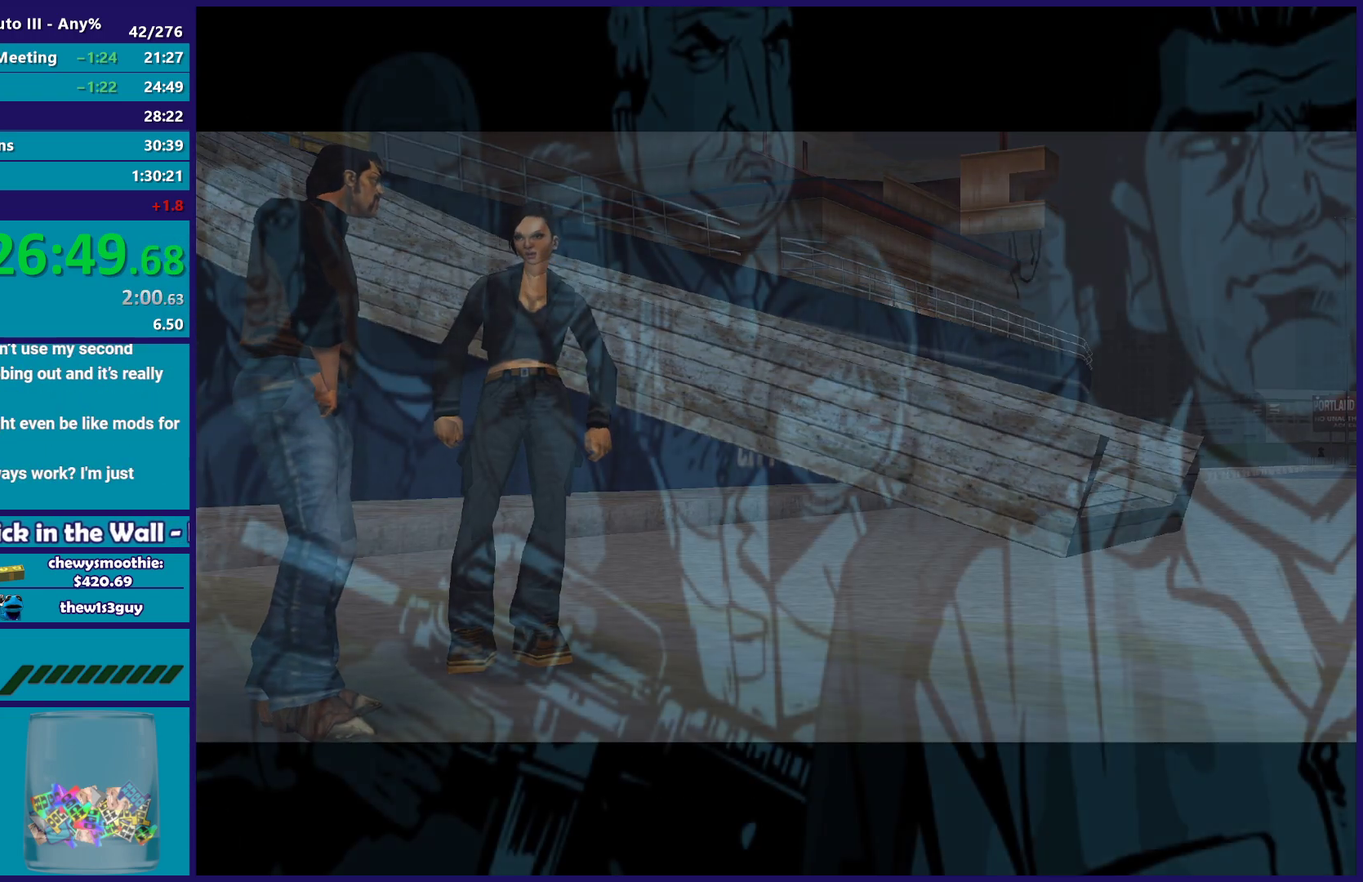
{"buttons": ["A", "R2"], "left_stick": "center", "right_stick": "center", "events": [[83, "A", "up"], [83, "R2", "up"], [183, "A", "down"], [183, "R2", "down"], [317, "A", "up"], [333, "R2", "up"], [450, "A", "down"], [450, "R2", "down"]]}
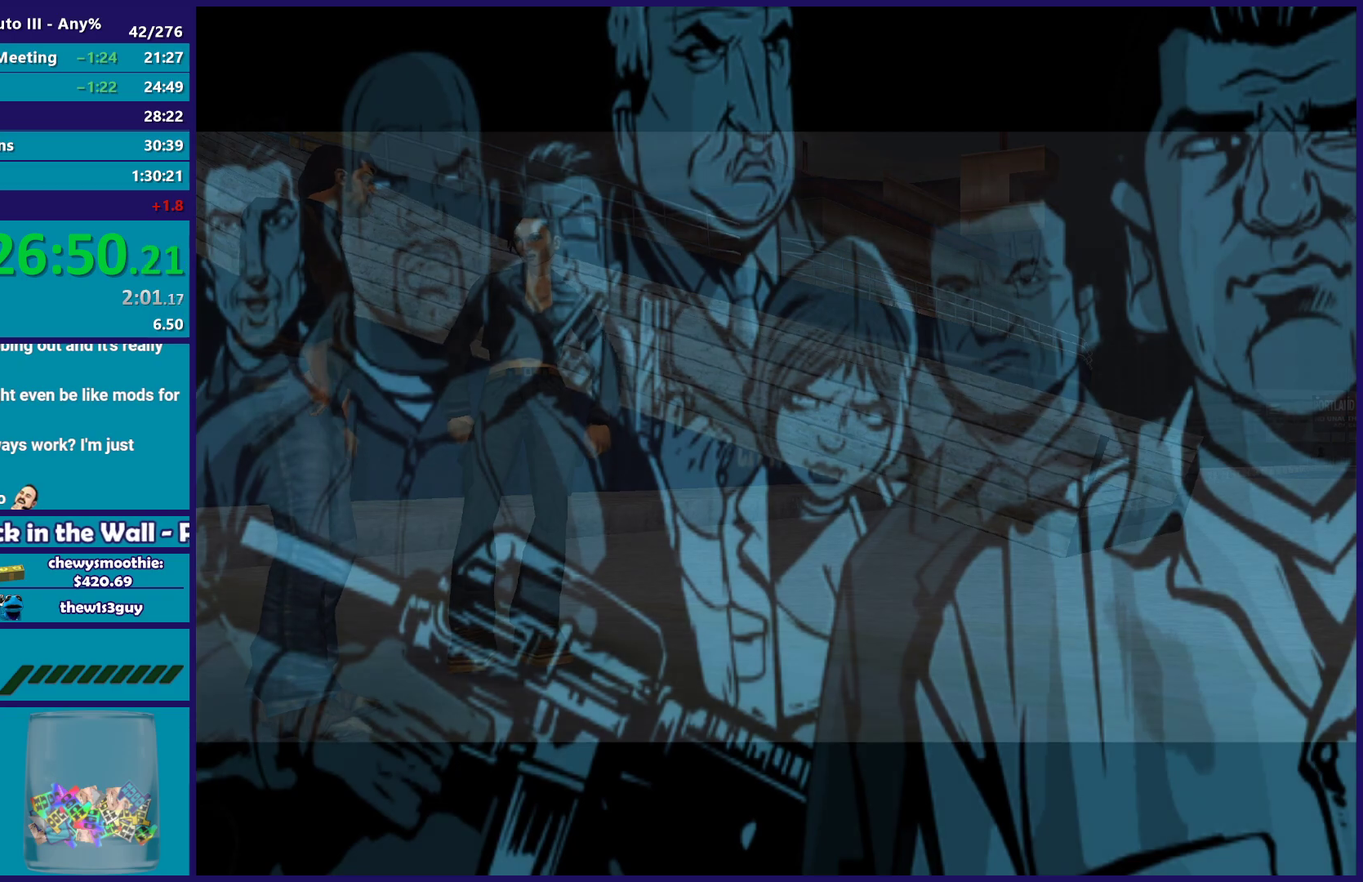
{"buttons": ["A", "R2"], "left_stick": "center", "right_stick": "center", "events": [[50, "R2", "up"], [100, "A", "up"], [200, "A", "down"], [200, "R2", "down"], [350, "R2", "up"], [383, "A", "up"], [450, "A", "down"], [450, "R2", "down"]]}
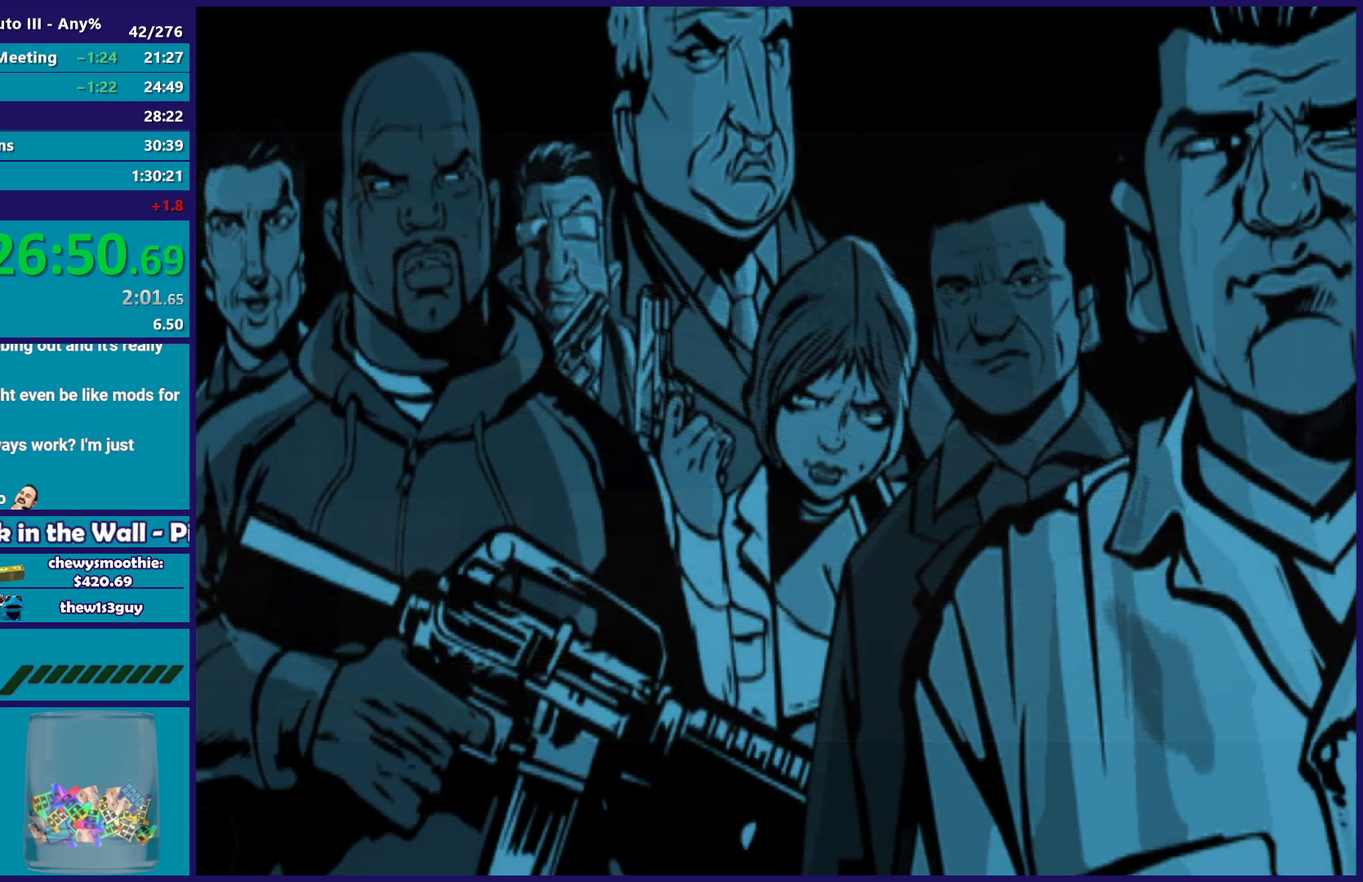
{"buttons": ["R2"], "left_stick": "center", "right_stick": "center", "events": [[217, "A", "up"]]}
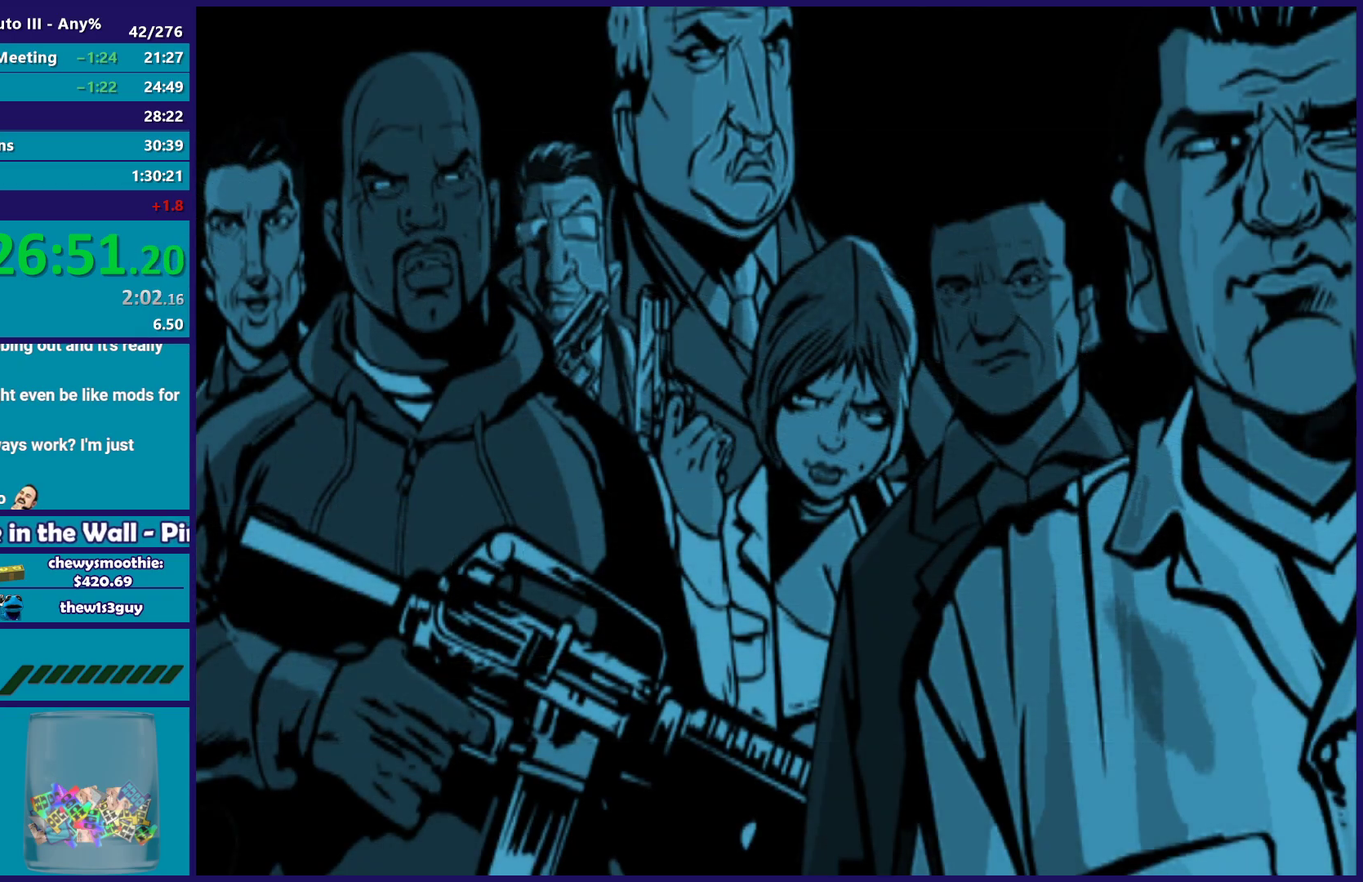
{"buttons": ["R2"], "left_stick": "center", "right_stick": "center", "events": [[183, "A", "down"], [317, "A", "up"]]}
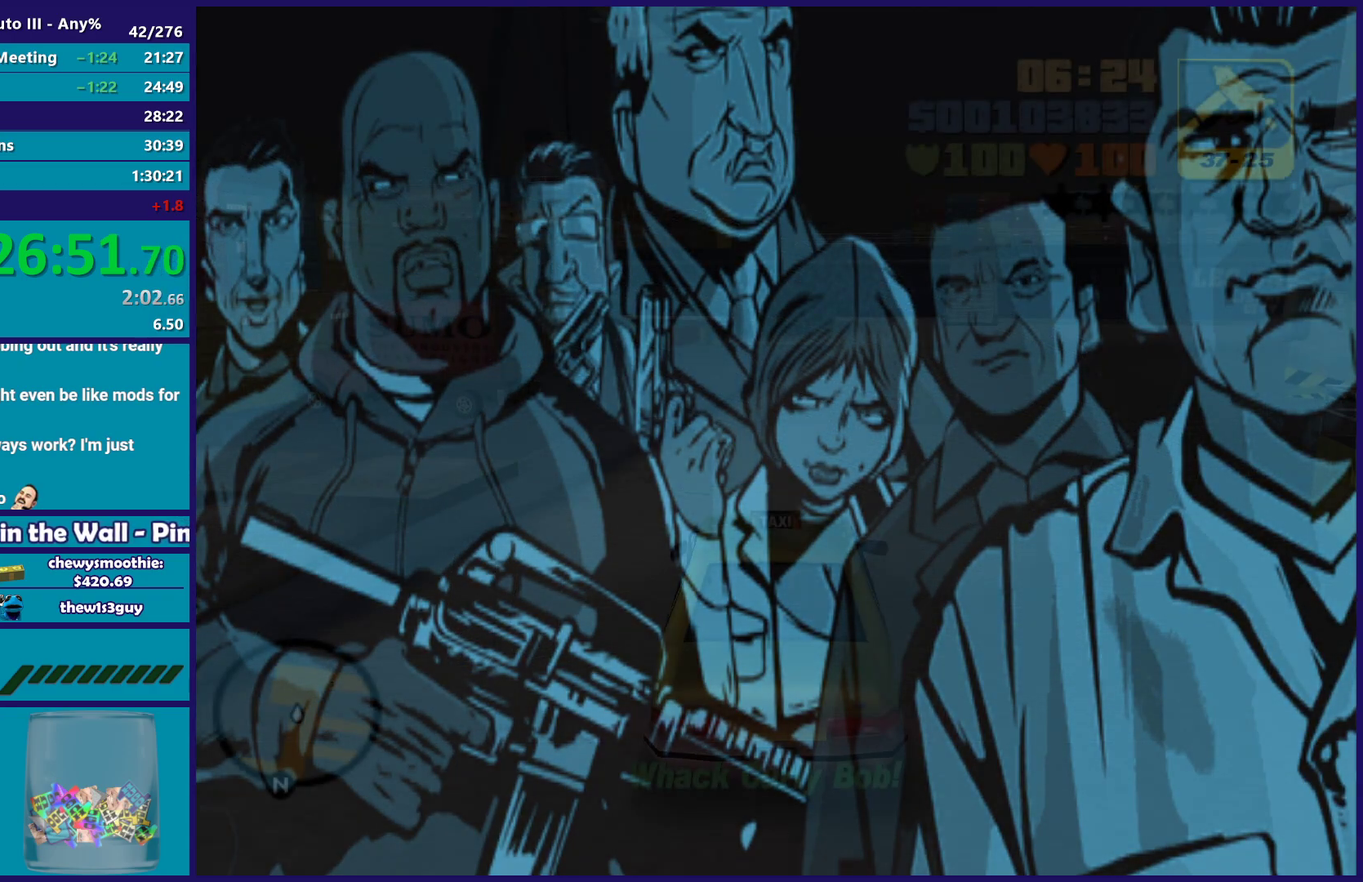
{"buttons": ["R2"], "left_stick": "center", "right_stick": "center", "events": [[200, "left_stick", "right"], [400, "left_stick", "center"]]}
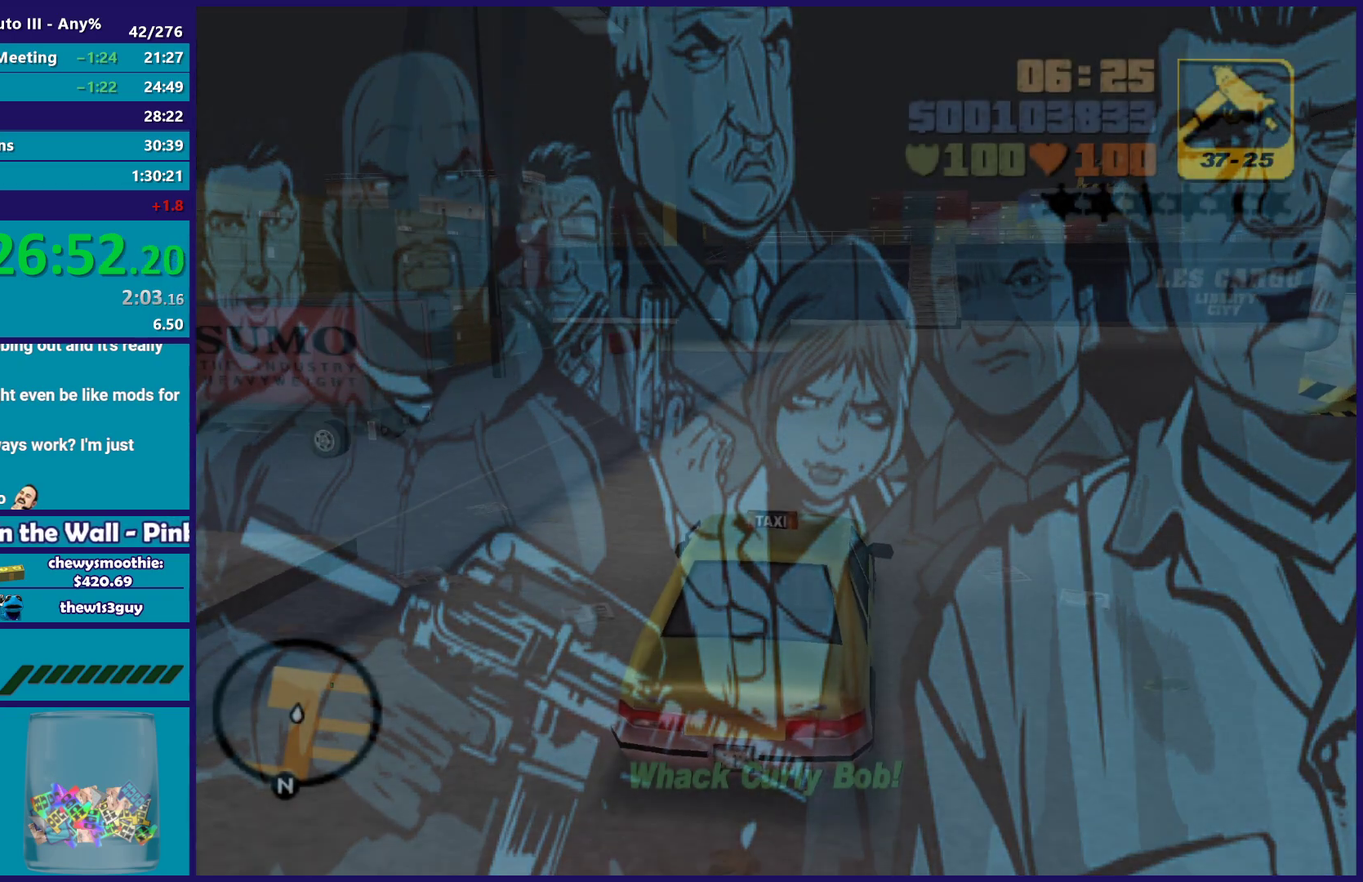
{"buttons": ["R2"], "left_stick": "center", "right_stick": "center", "events": []}
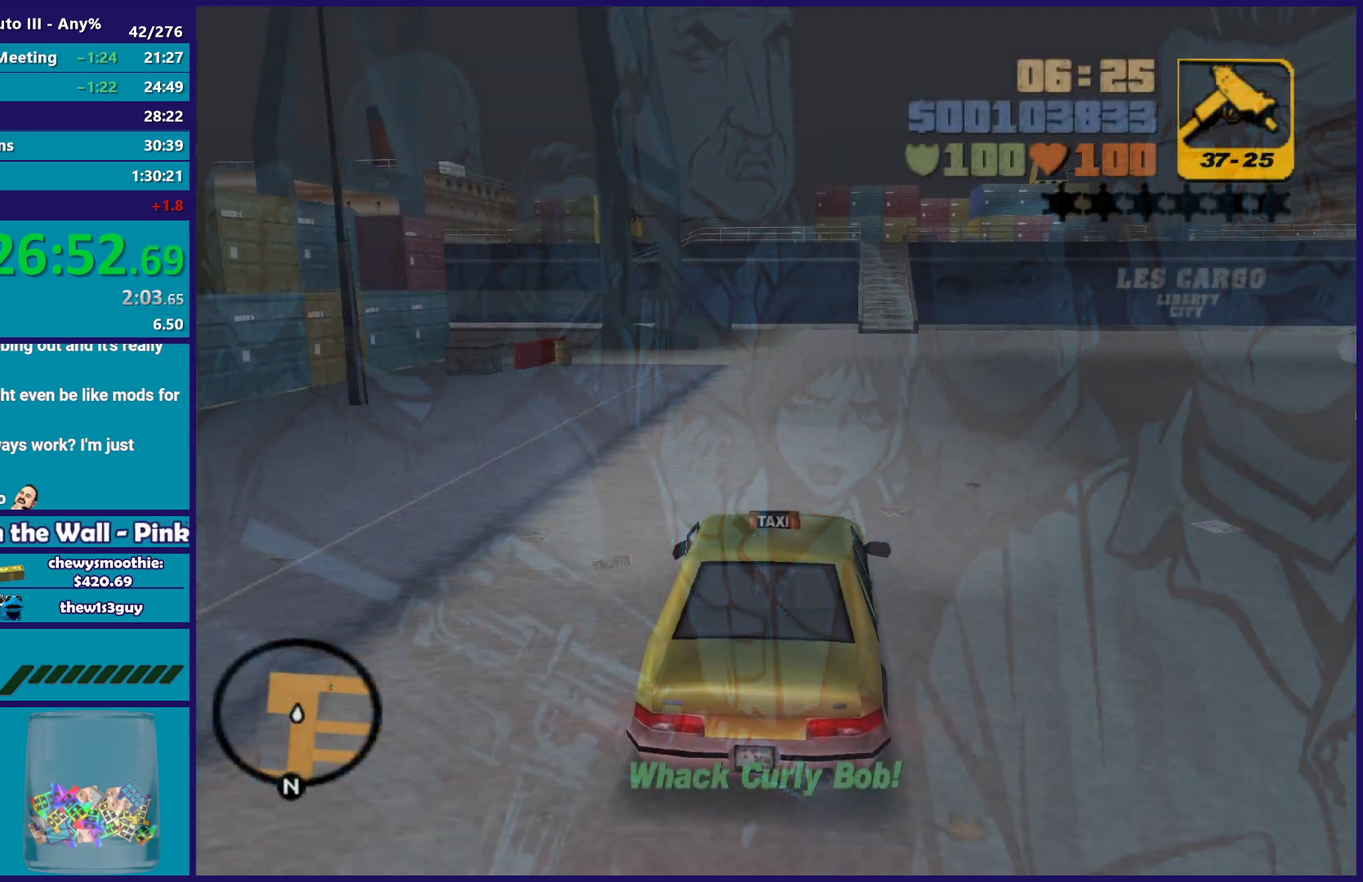
{"buttons": ["R2"], "left_stick": "center", "right_stick": "center", "events": [[17, "left_stick", "right"], [167, "left_stick", "center"]]}
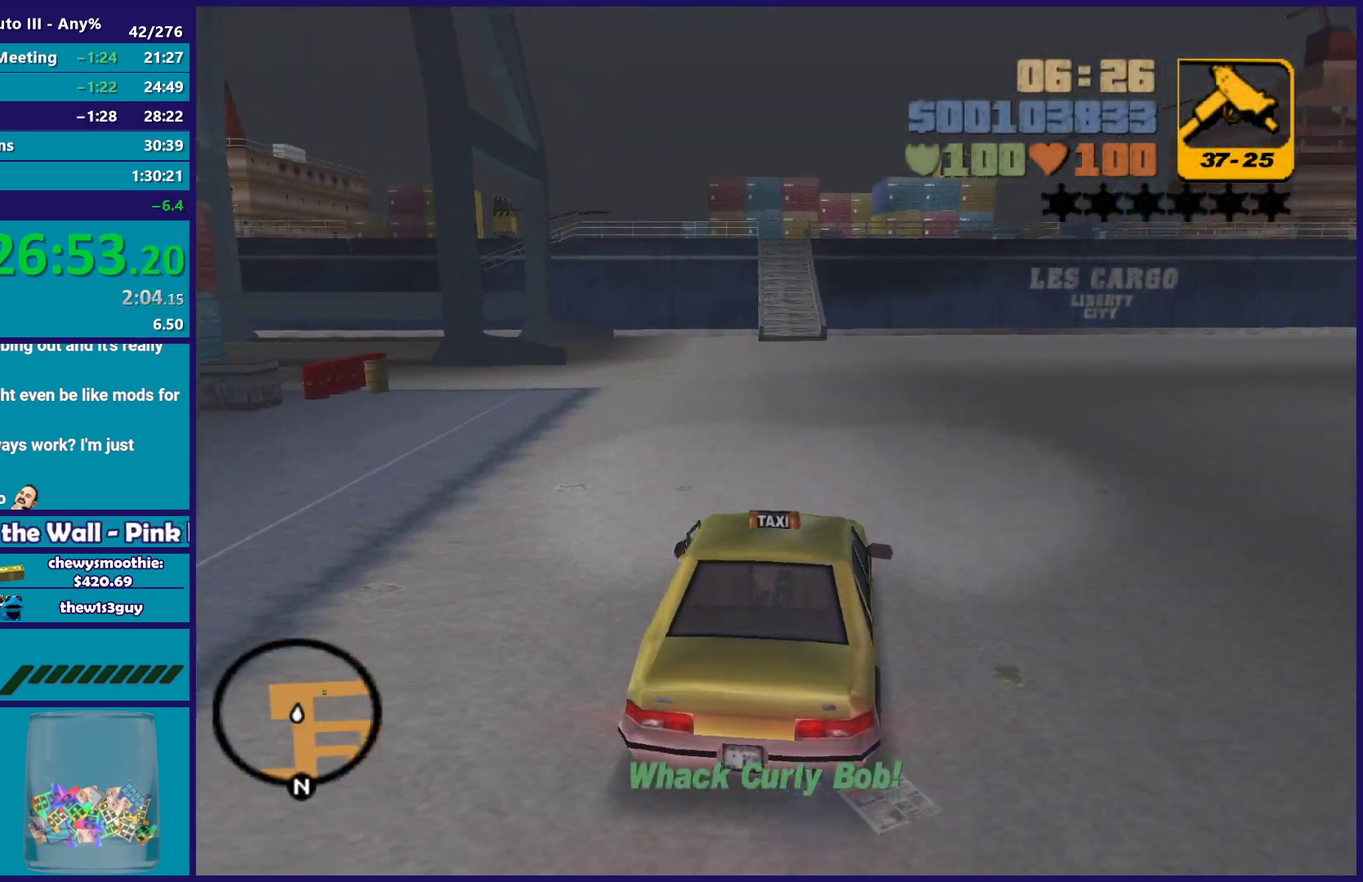
{"buttons": ["R2"], "left_stick": "right", "right_stick": "center", "events": [[333, "left_stick", "right"]]}